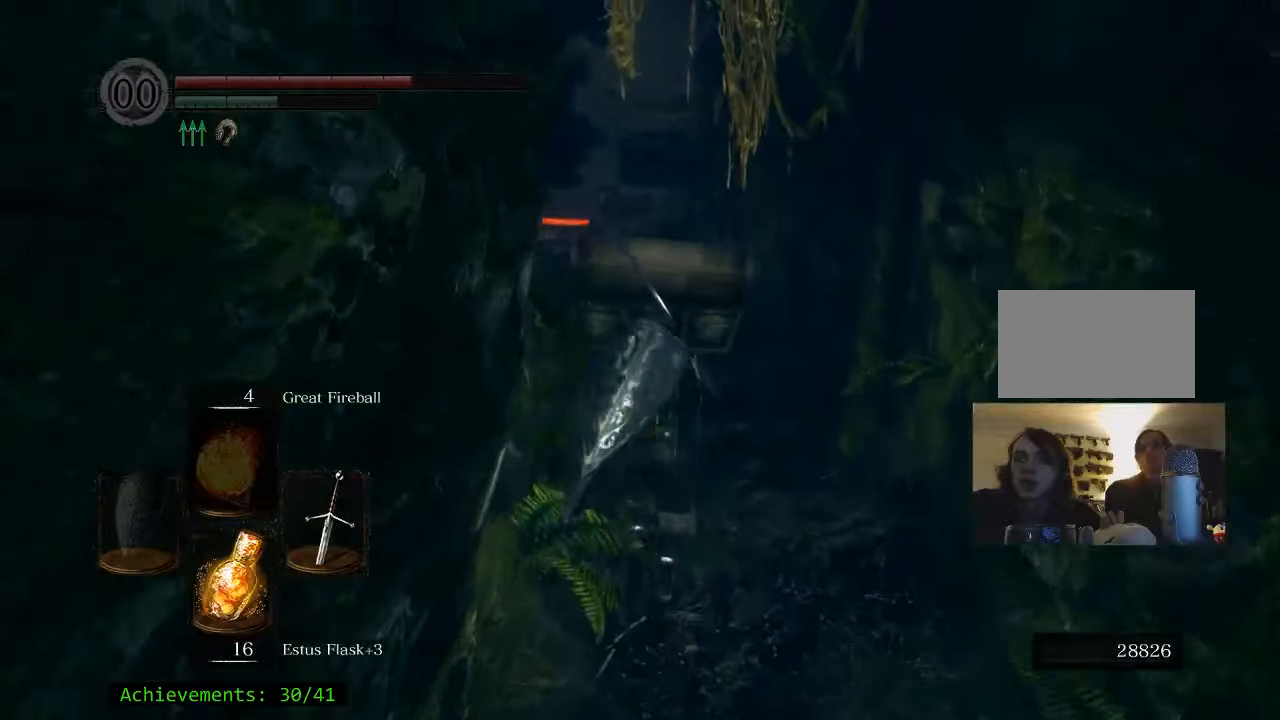
Gameplay with keyboard and mouse; each line is a JSON object with the keys and mouse buttons held at the frame after it. "events" lists presses ("down") and releases ("up") of "1", "2", "3", "4", "5", "a", "alt", "c", "caps_lock", "ctrl", "d", "e", "f", "g", "q", "r", "s", "shift", "space", "t", "tab", "v", "w", "x", "z" and "mouse_wheel_up" between this image and that frame as [ms after this image, input, new state], when the widget could be followed in between. "mouse_wheel_up" = the "wheel_up" button of the "mouse" list. No other keys are recorded. Not read: mouse_move.
{"keys": ["space", "w"], "mouse": [], "events": [[266, "space", "down"]]}
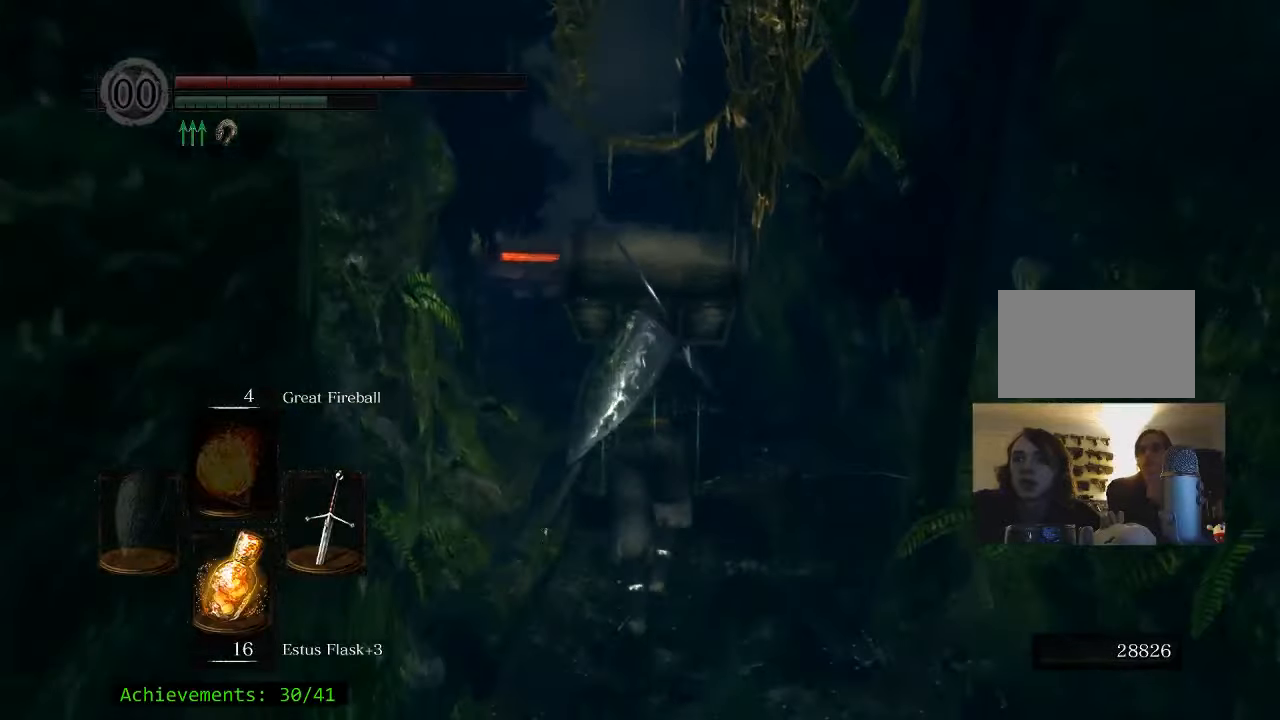
{"keys": ["space", "w"], "mouse": [], "events": []}
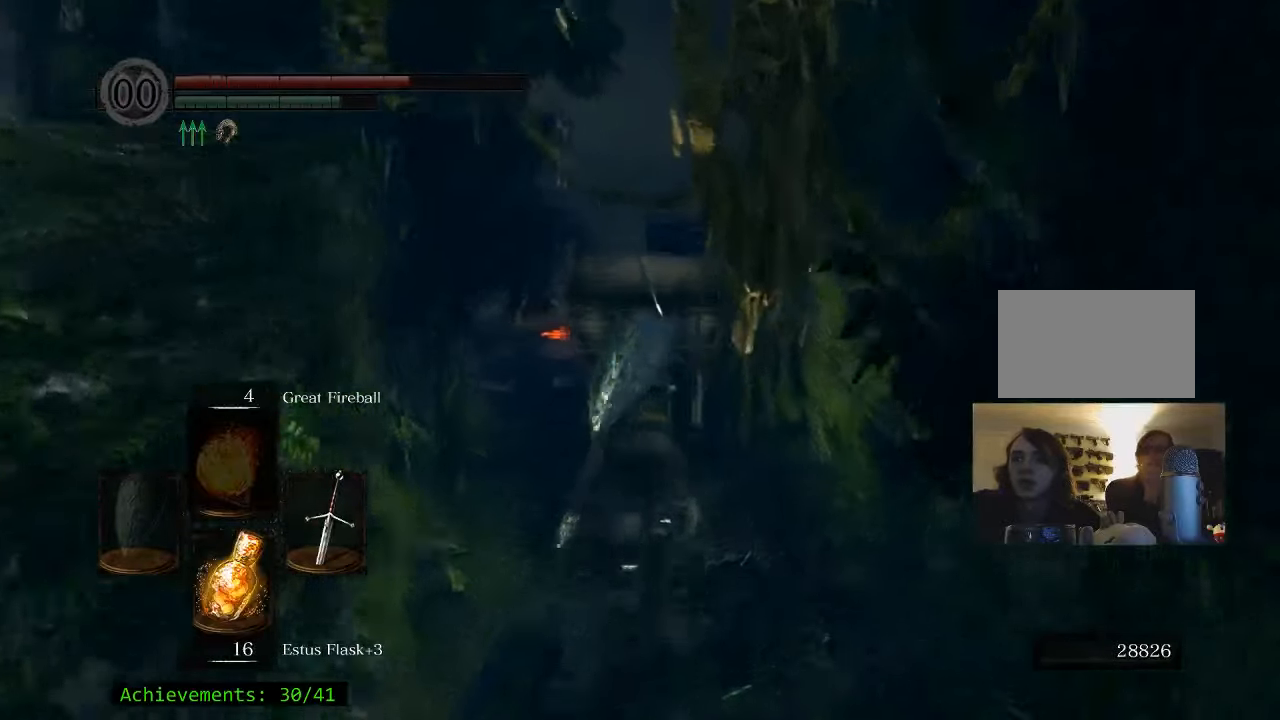
{"keys": ["space", "w"], "mouse": [], "events": [[333, "a", "down"], [383, "a", "up"]]}
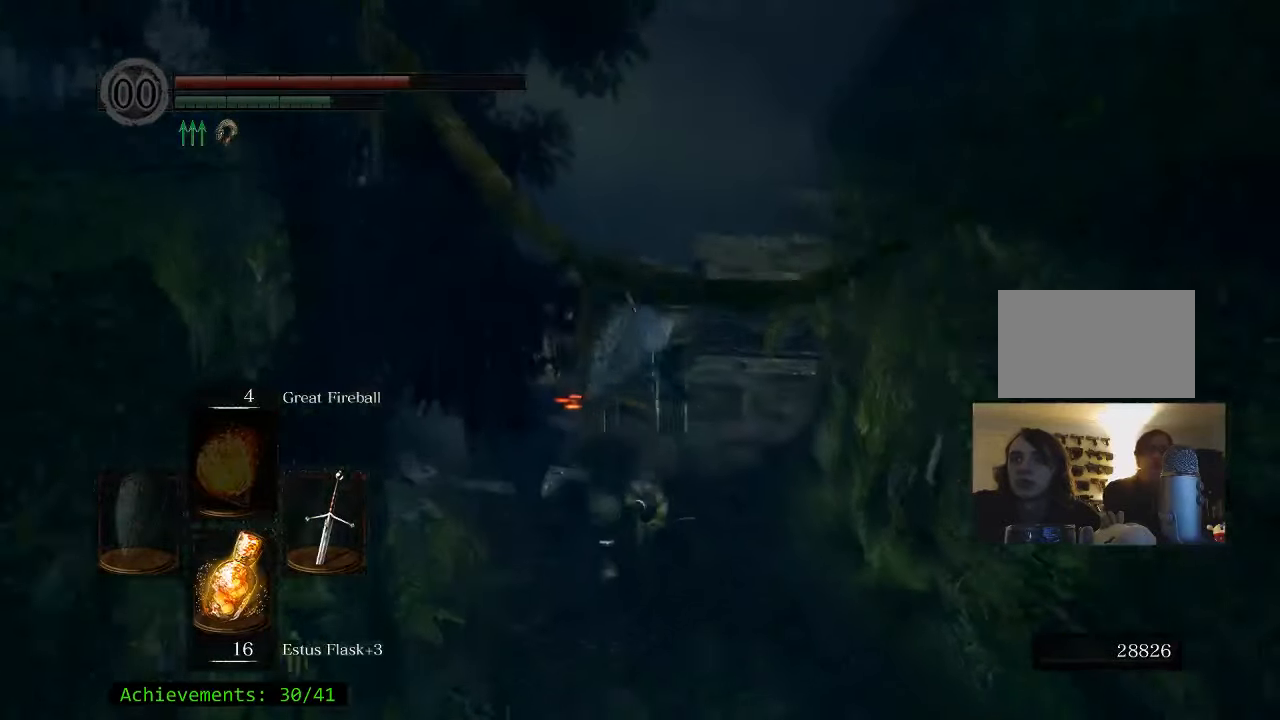
{"keys": ["space", "w"], "mouse": [], "events": [[266, "a", "down"], [400, "a", "up"]]}
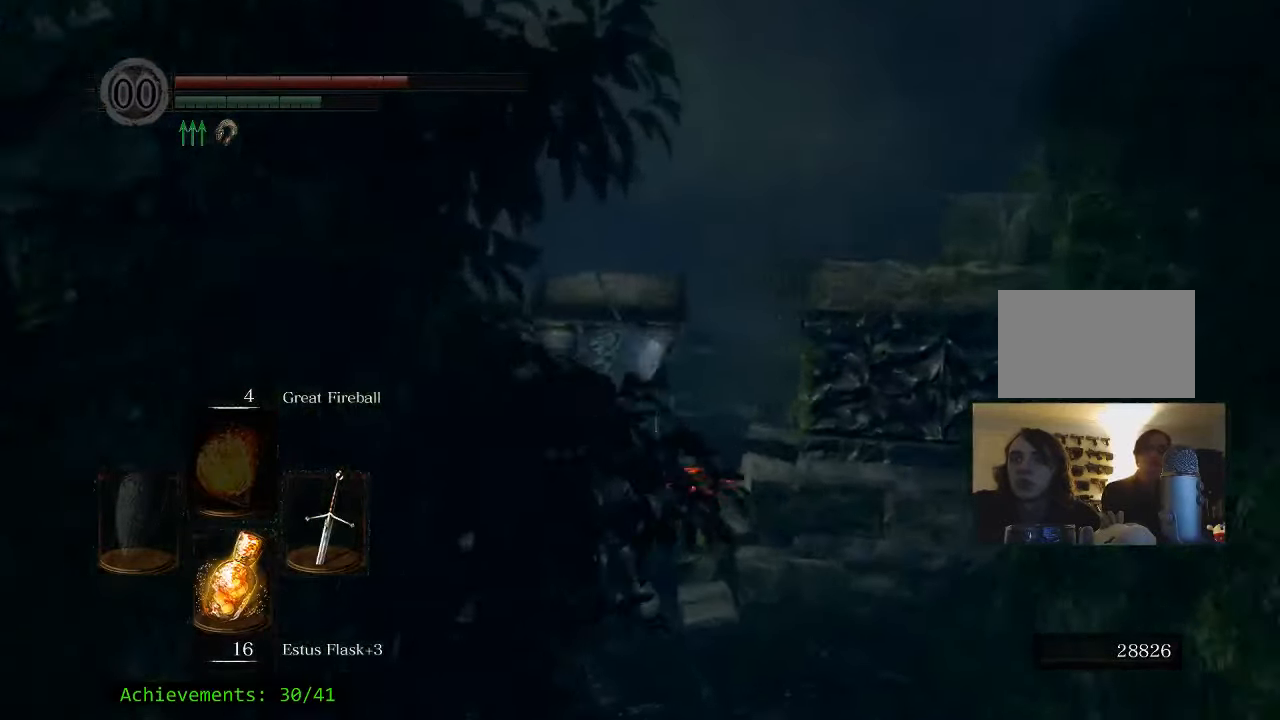
{"keys": ["space", "w"], "mouse": [], "events": []}
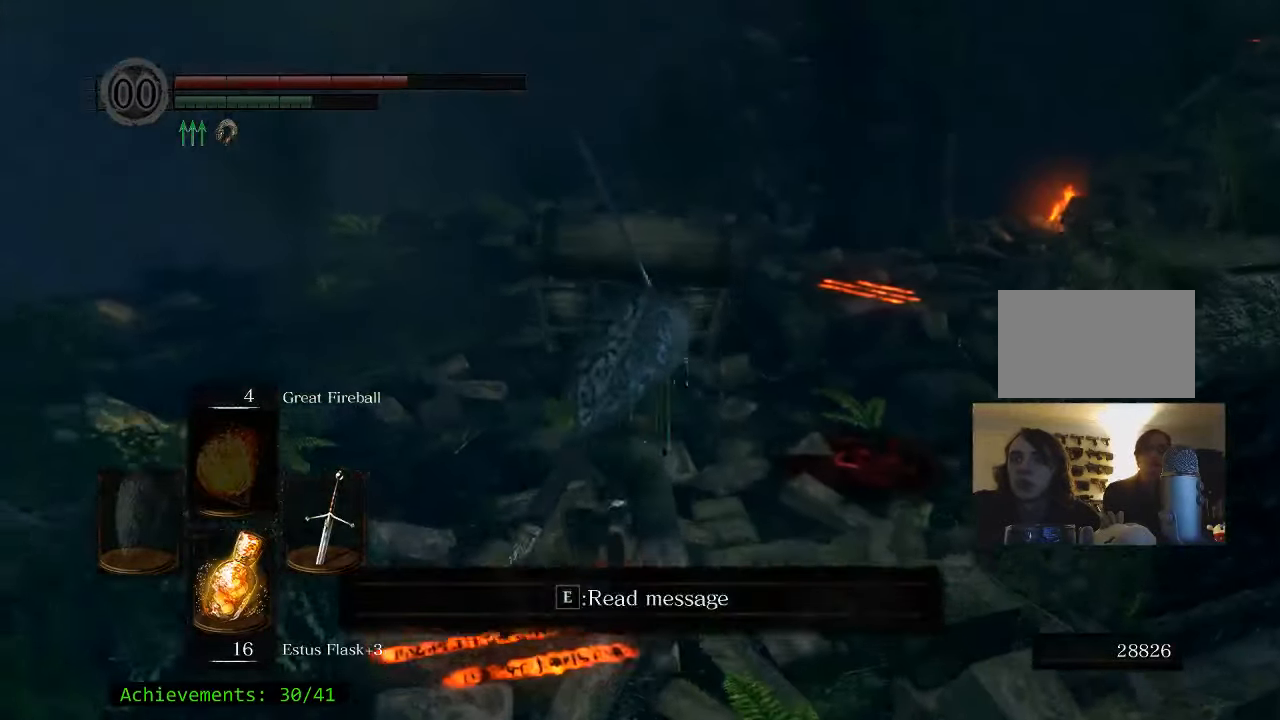
{"keys": ["space", "w"], "mouse": [], "events": []}
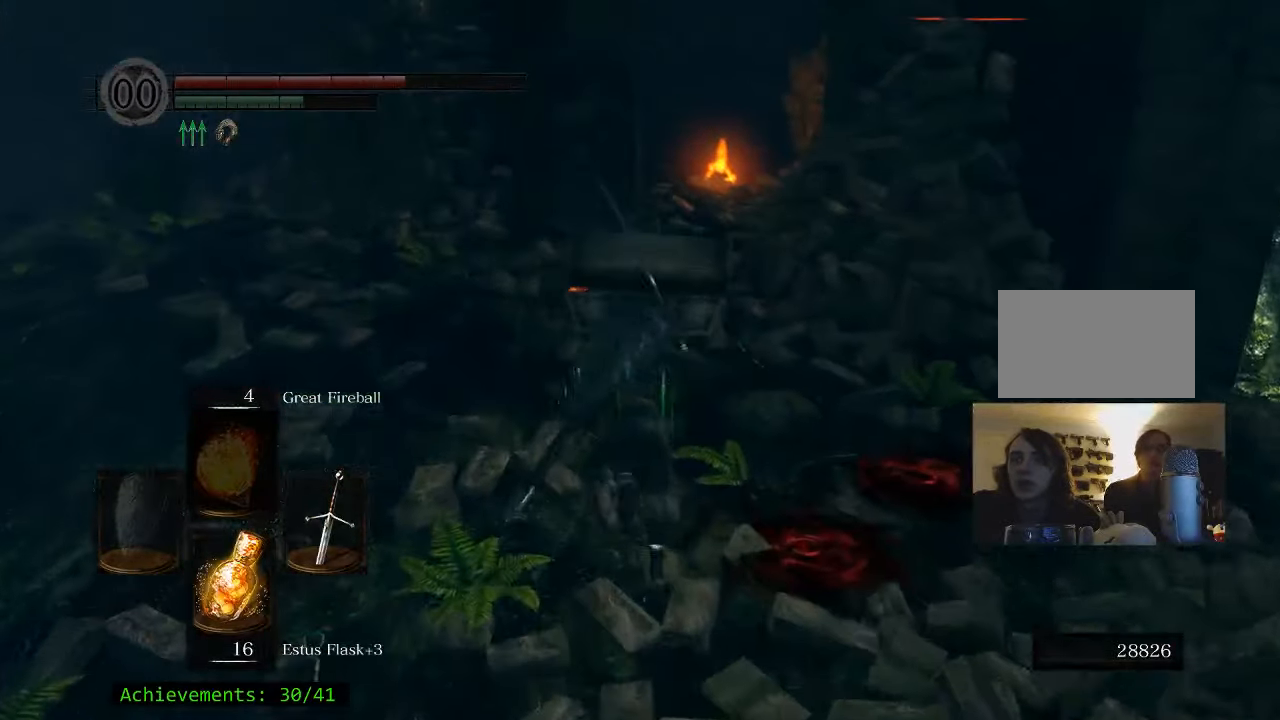
{"keys": ["d", "space", "w"], "mouse": [], "events": [[483, "d", "down"]]}
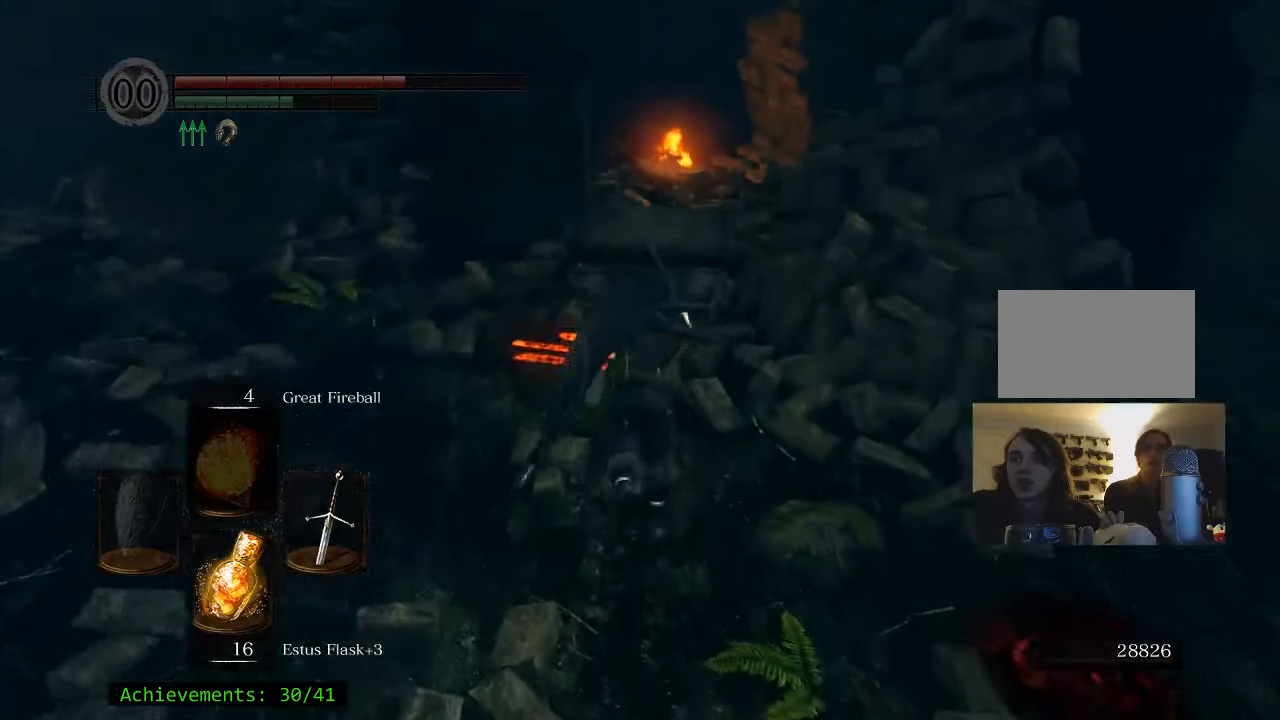
{"keys": ["space", "w"], "mouse": [], "events": [[83, "d", "up"]]}
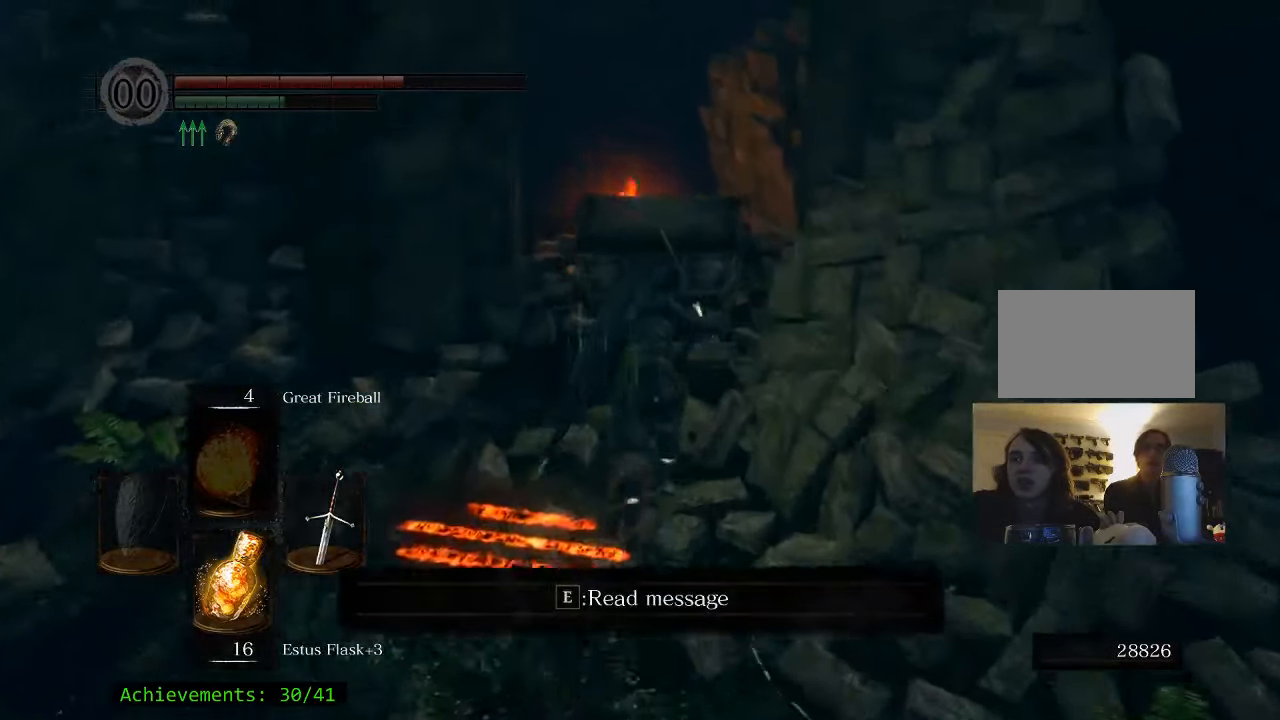
{"keys": ["space", "w"], "mouse": [], "events": []}
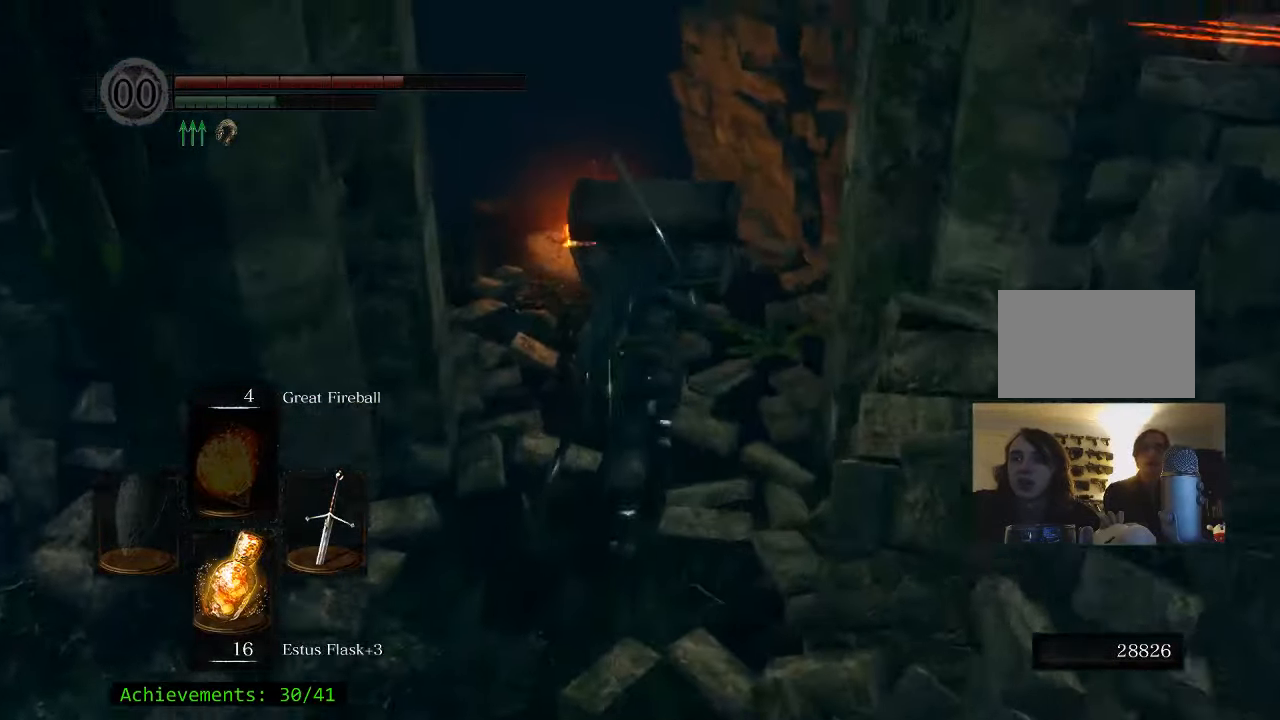
{"keys": ["w"], "mouse": [], "events": [[450, "space", "up"]]}
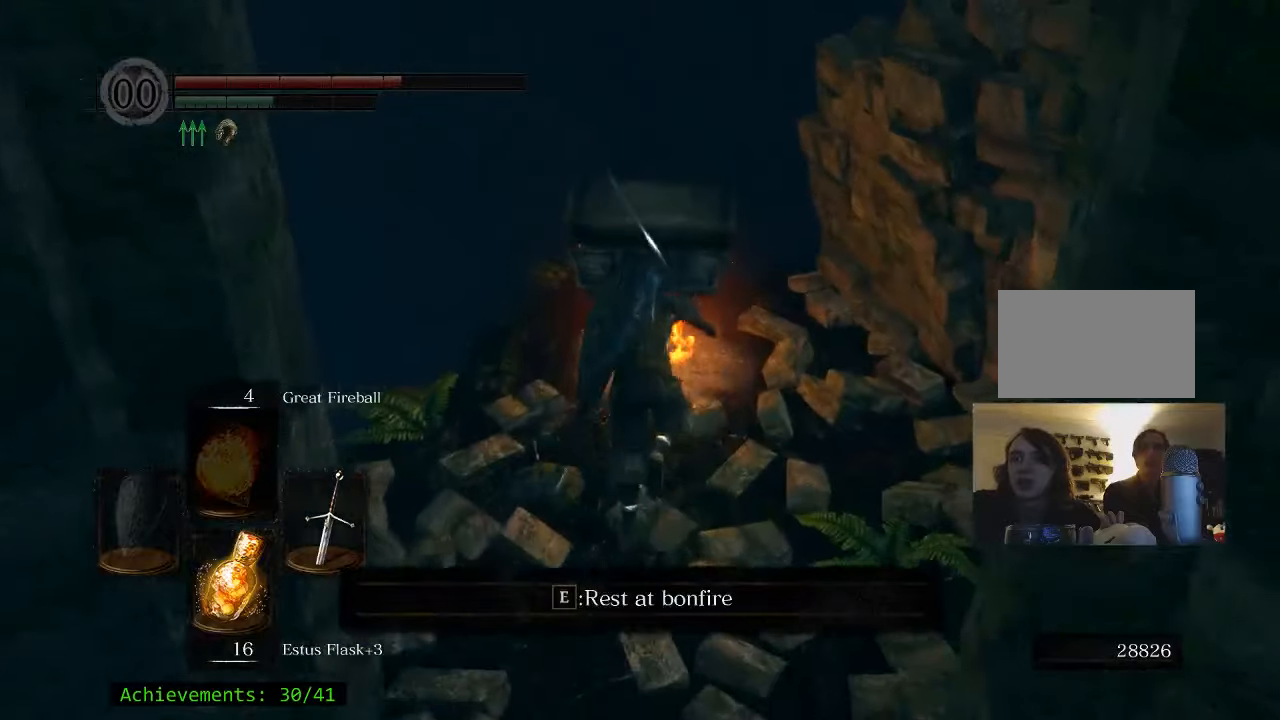
{"keys": [], "mouse": [], "events": [[183, "e", "down"], [267, "w", "up"], [367, "e", "up"]]}
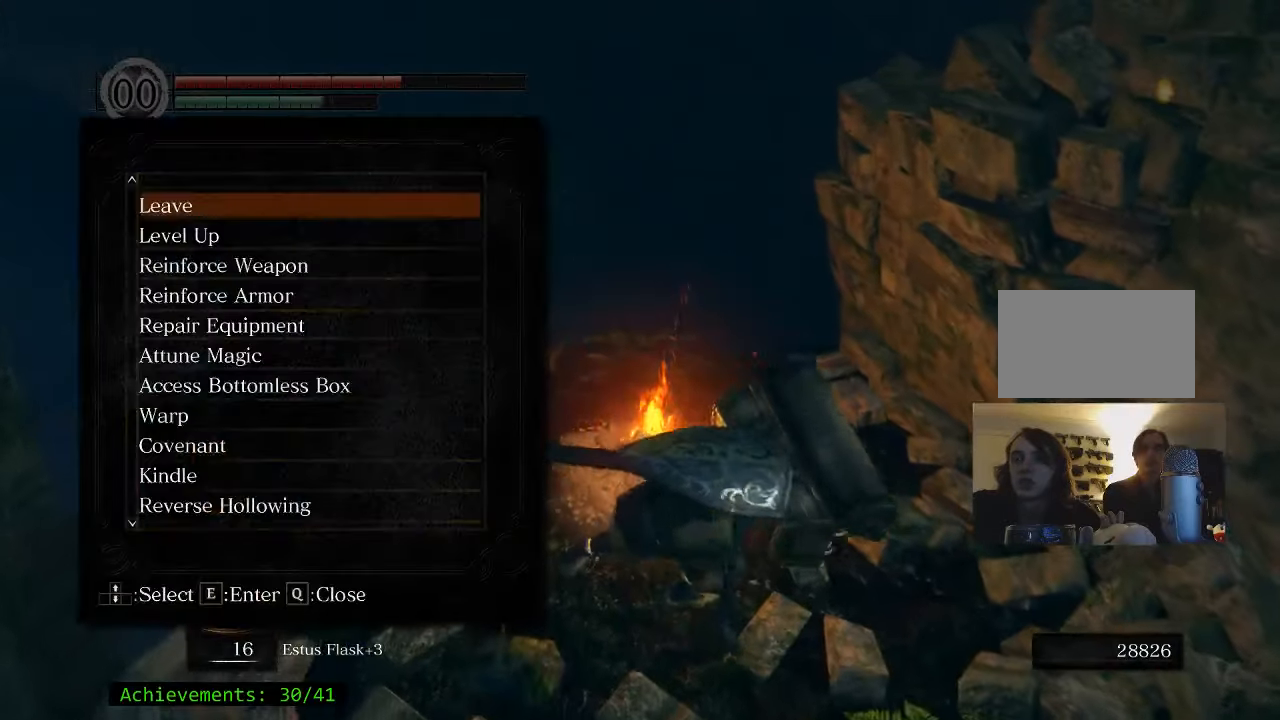
{"keys": [], "mouse": [], "events": []}
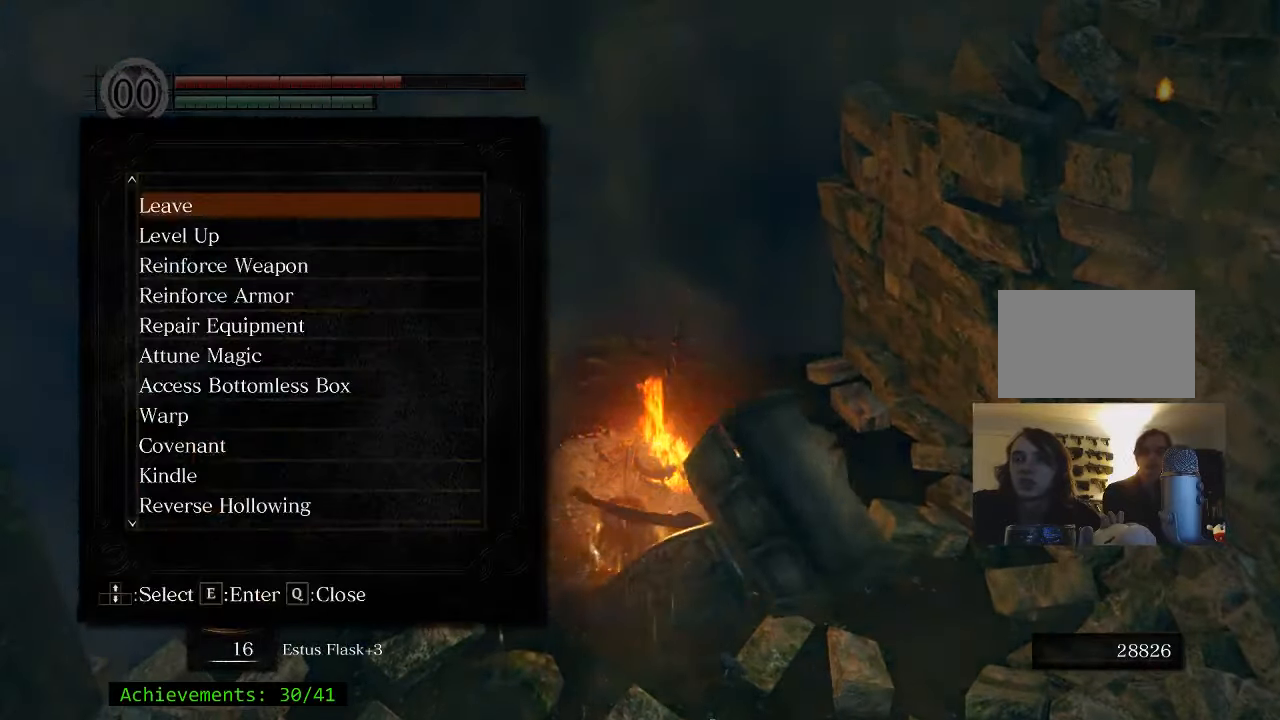
{"keys": [], "mouse": [], "events": []}
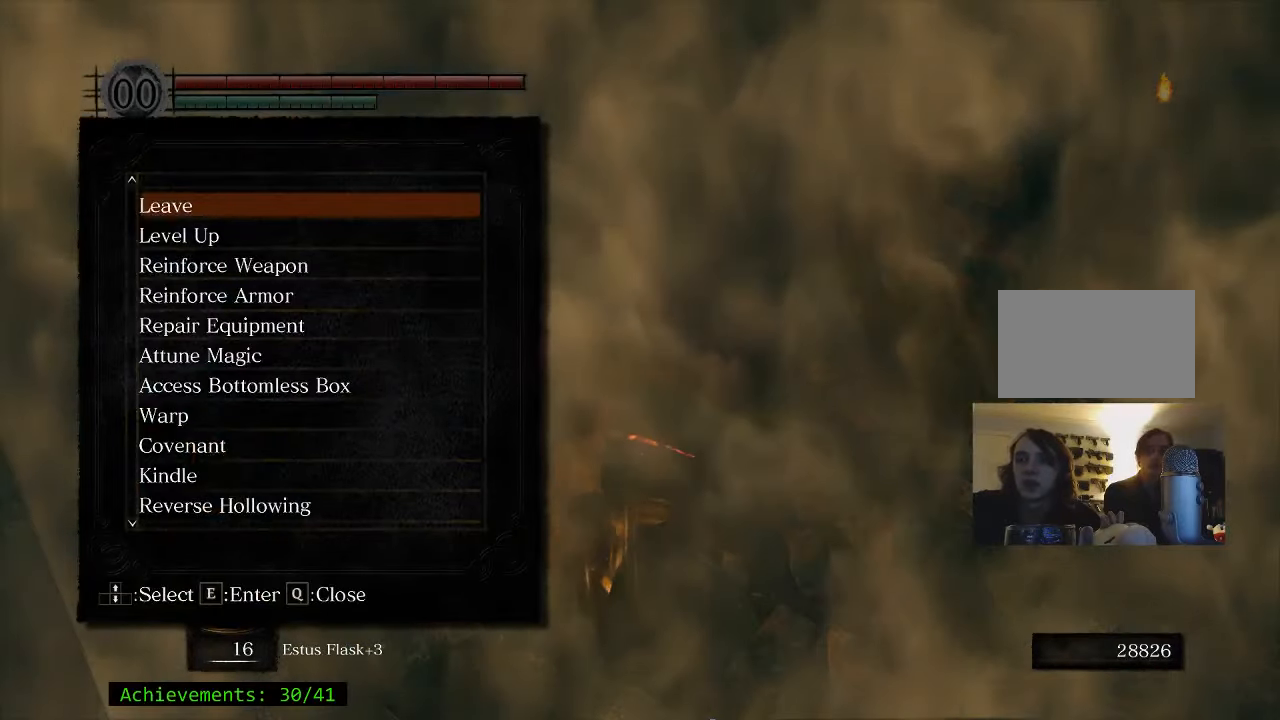
{"keys": [], "mouse": [], "events": []}
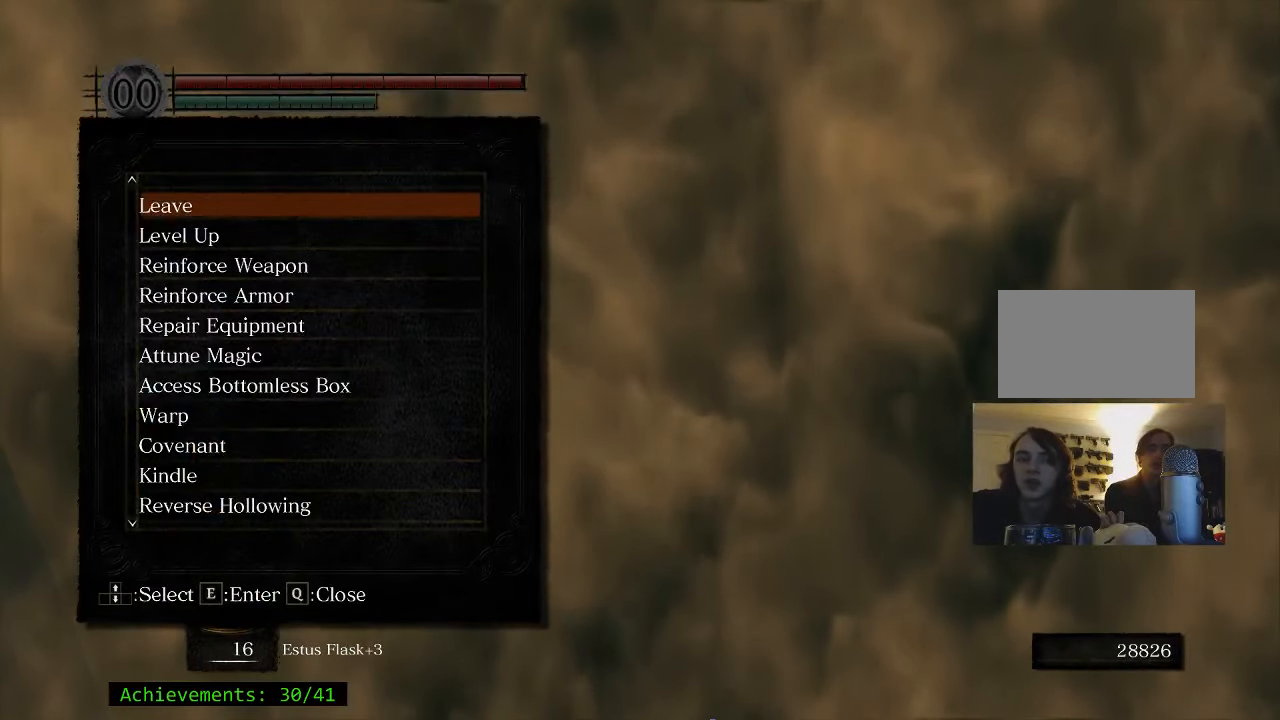
{"keys": [], "mouse": [], "events": []}
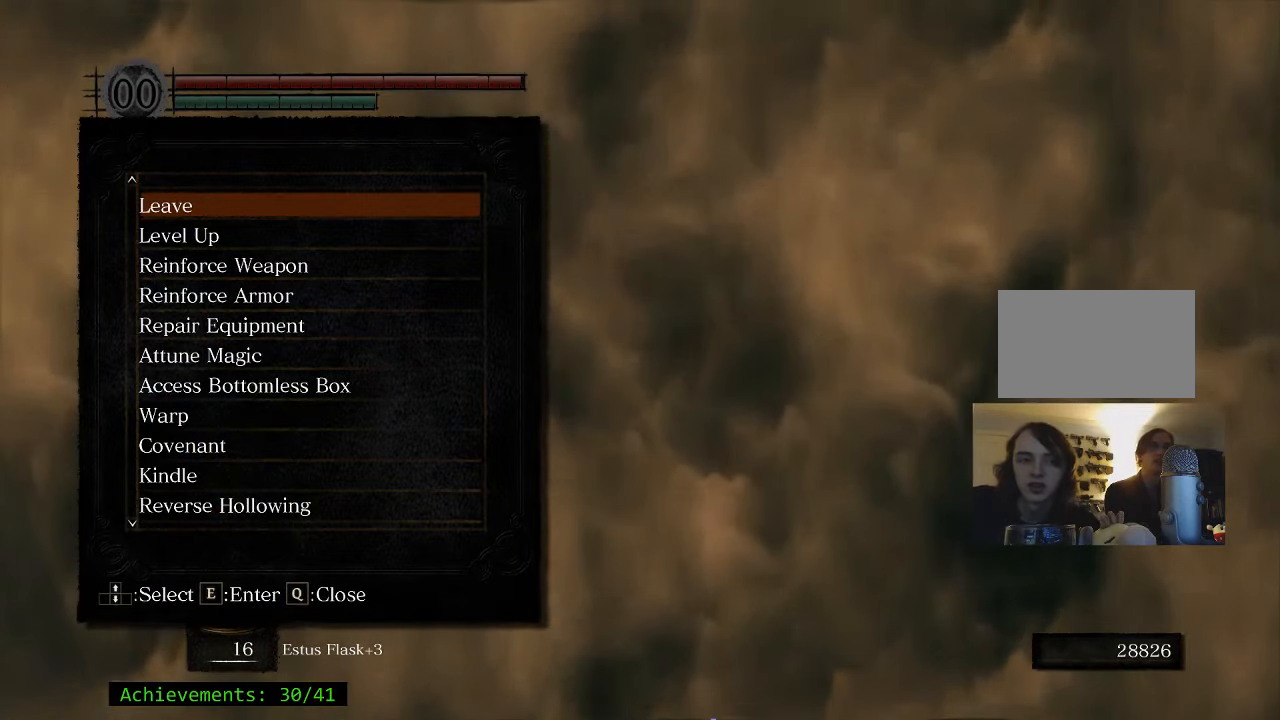
{"keys": ["e"], "mouse": [], "events": [[433, "e", "down"]]}
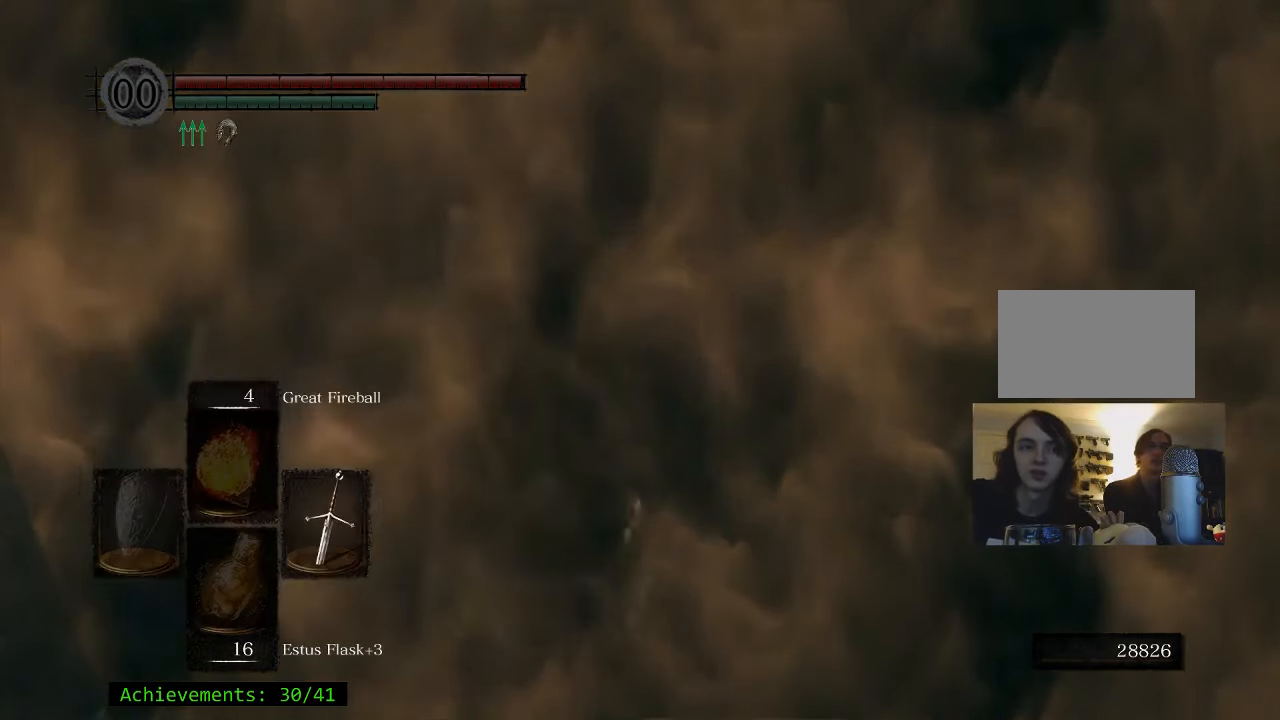
{"keys": [], "mouse": [], "events": [[83, "e", "up"]]}
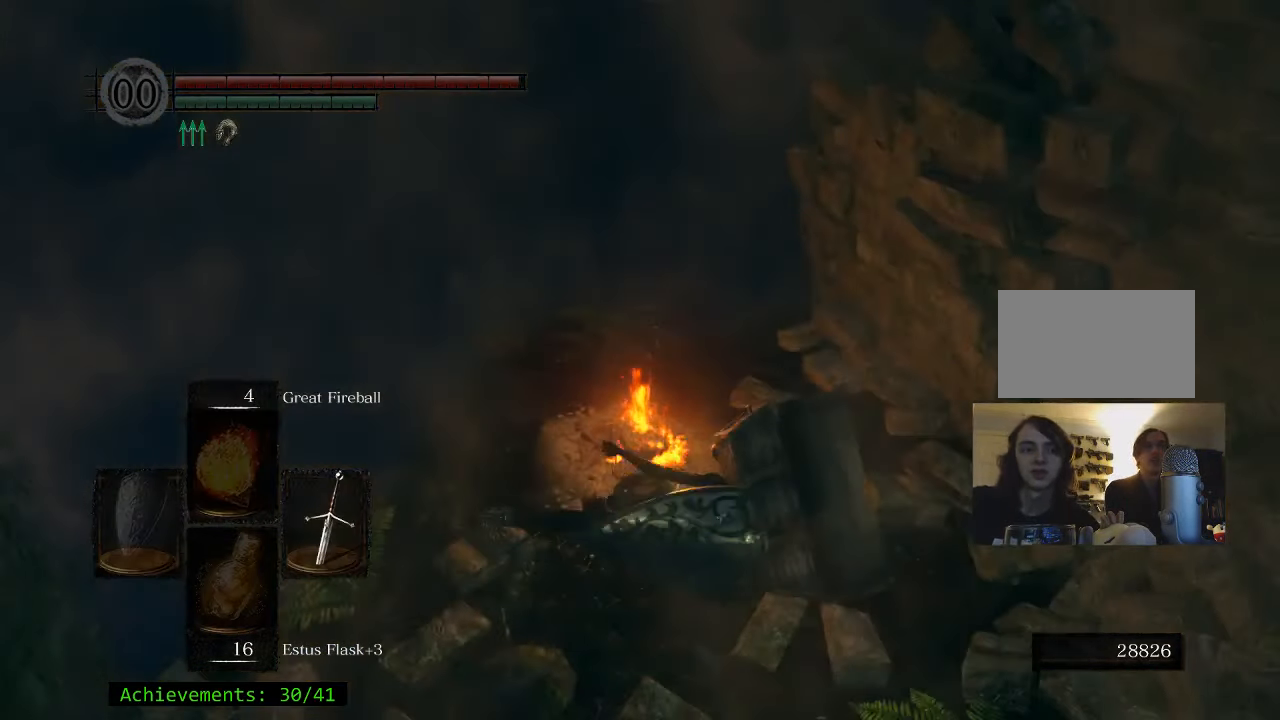
{"keys": [], "mouse": [], "events": []}
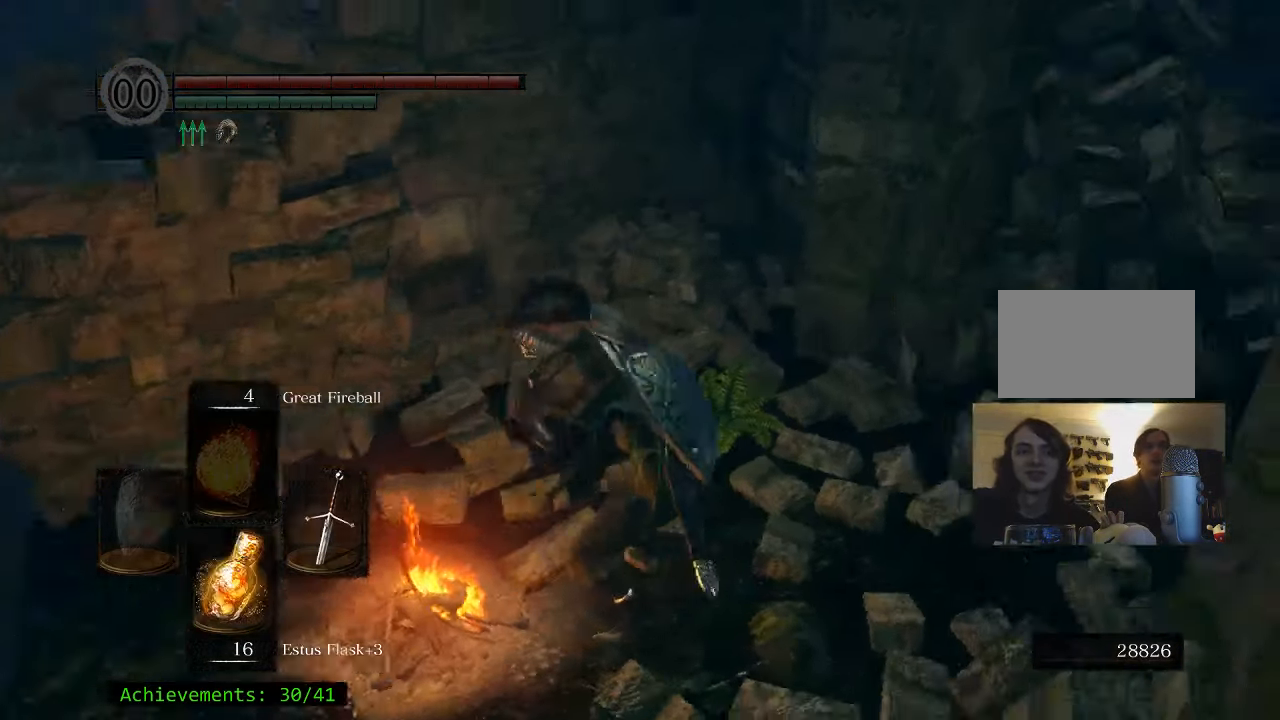
{"keys": ["space", "w"], "mouse": [], "events": [[150, "w", "down"], [200, "space", "down"]]}
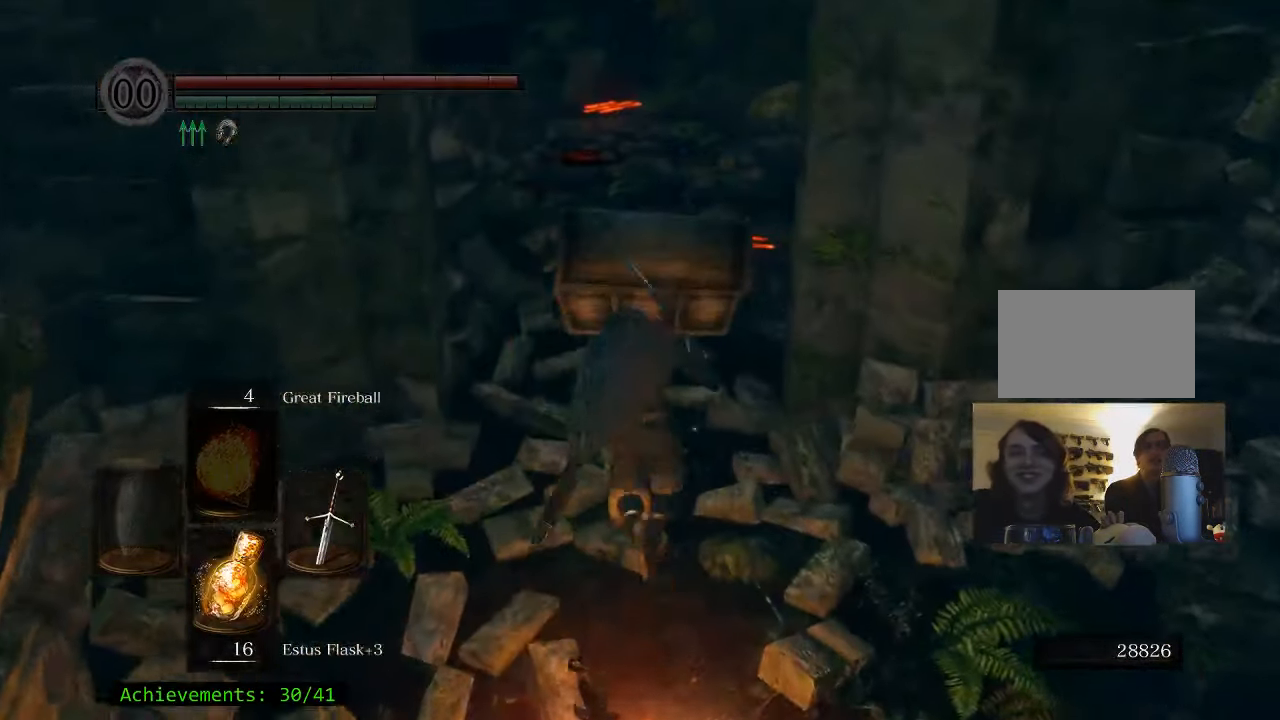
{"keys": ["space", "w"], "mouse": [], "events": []}
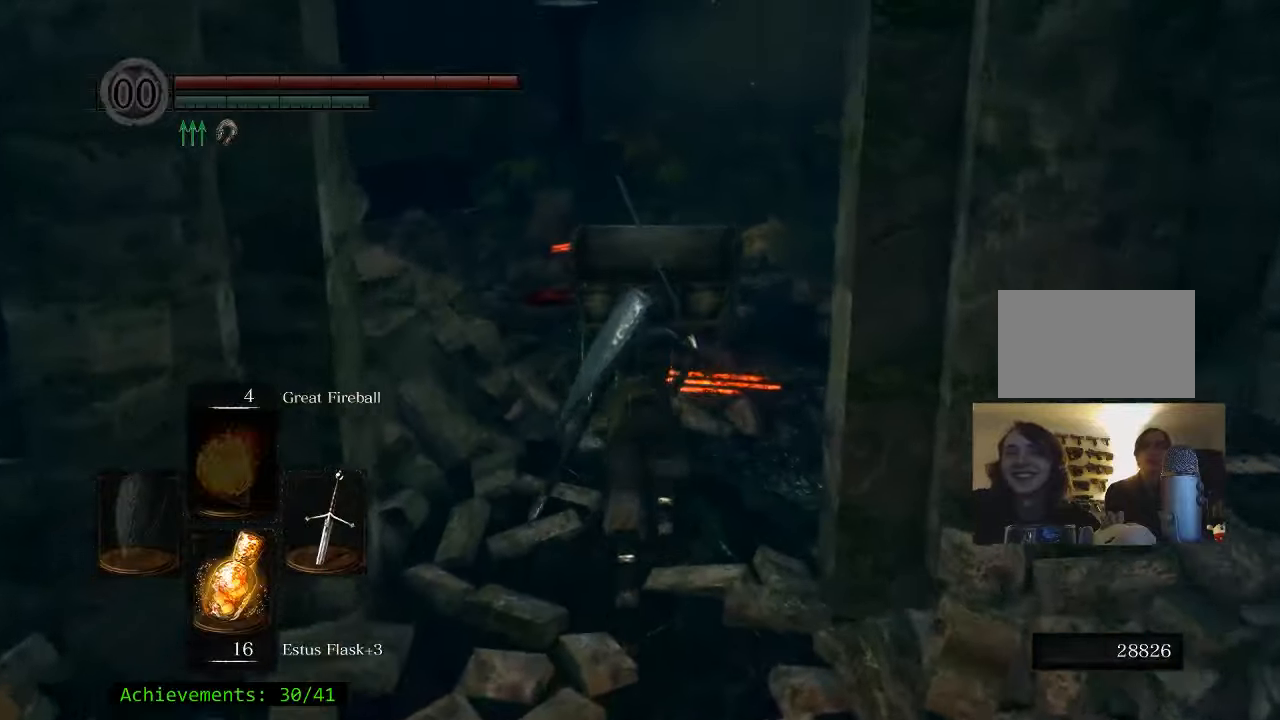
{"keys": ["space", "w"], "mouse": [], "events": []}
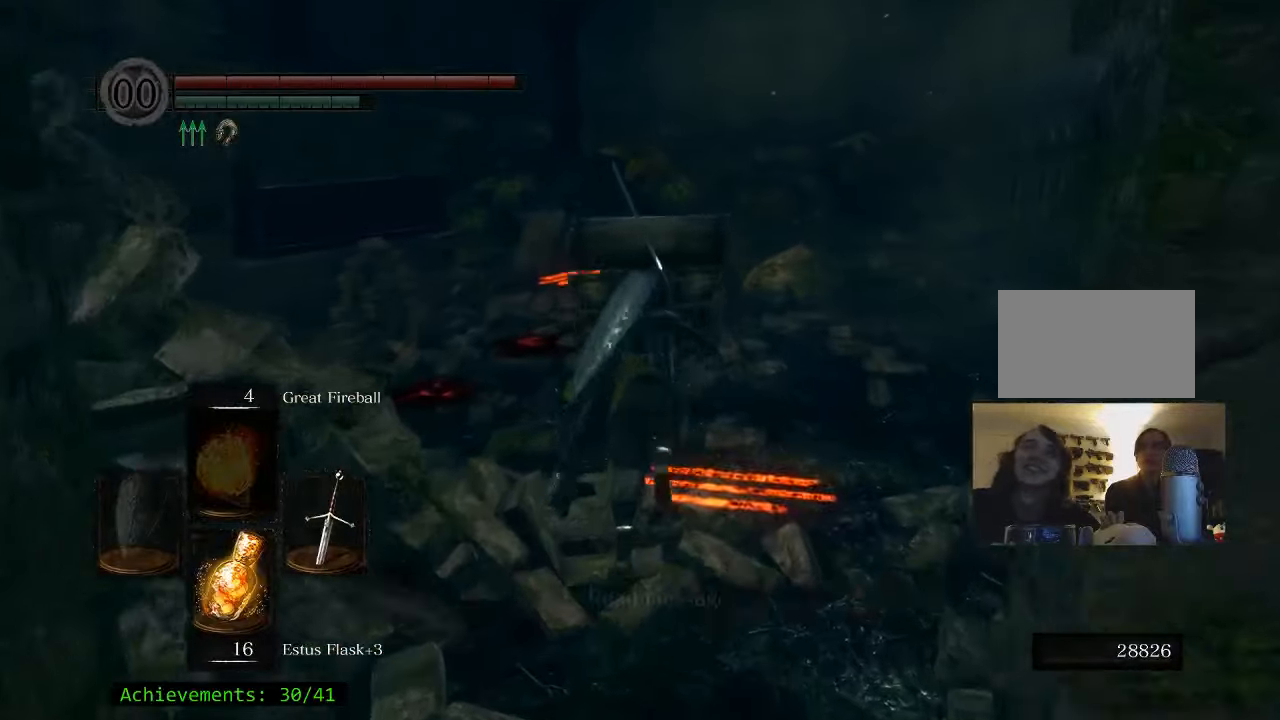
{"keys": ["space", "w"], "mouse": [], "events": []}
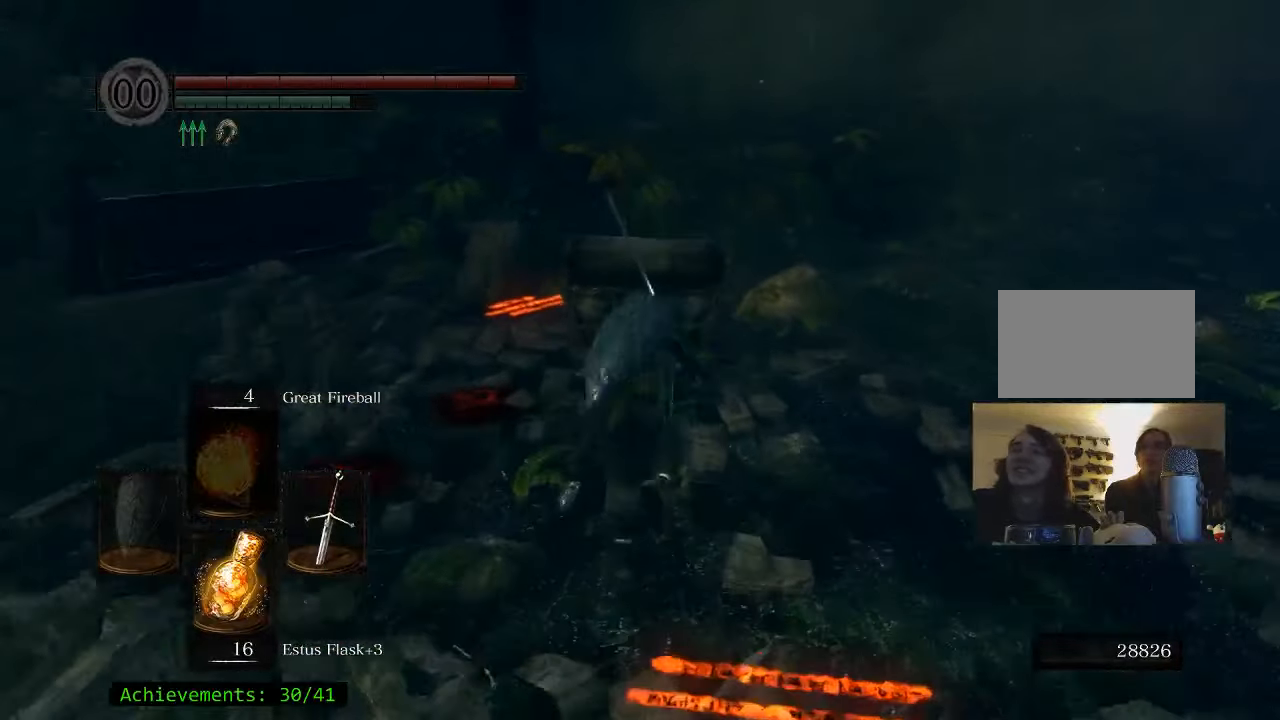
{"keys": ["space", "w"], "mouse": [], "events": []}
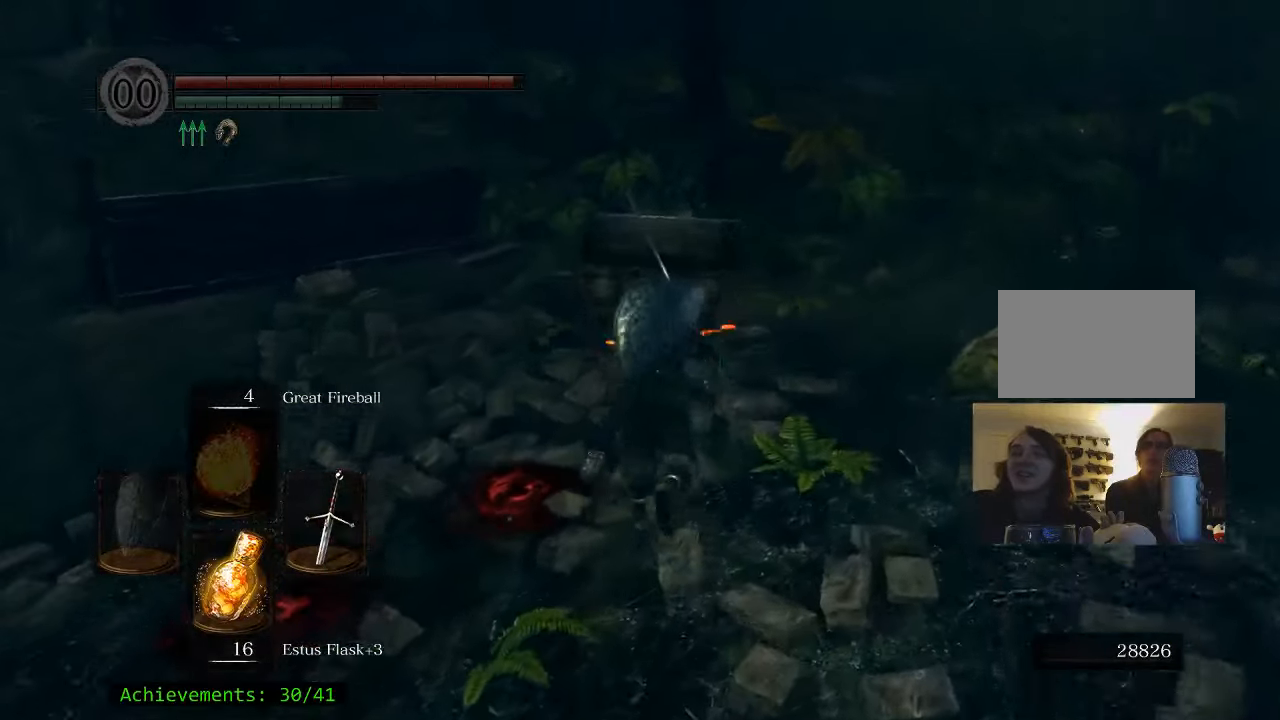
{"keys": ["space", "w"], "mouse": [], "events": []}
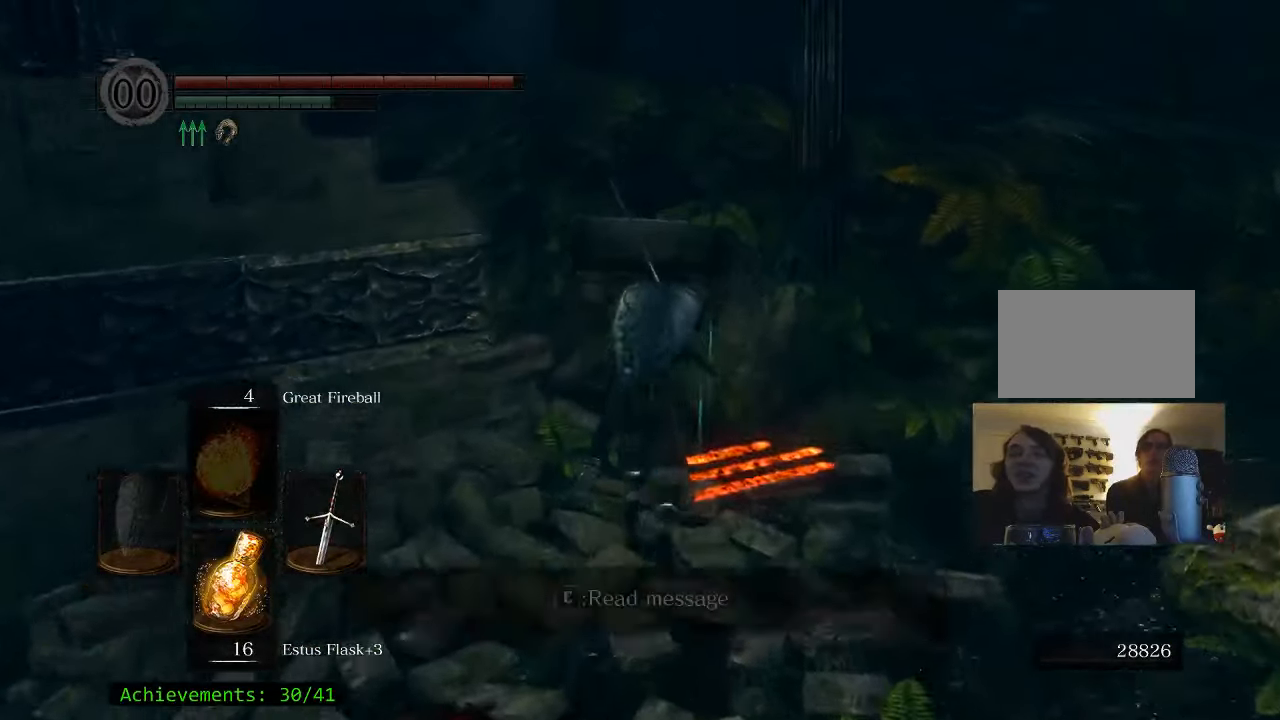
{"keys": ["space", "w"], "mouse": [], "events": []}
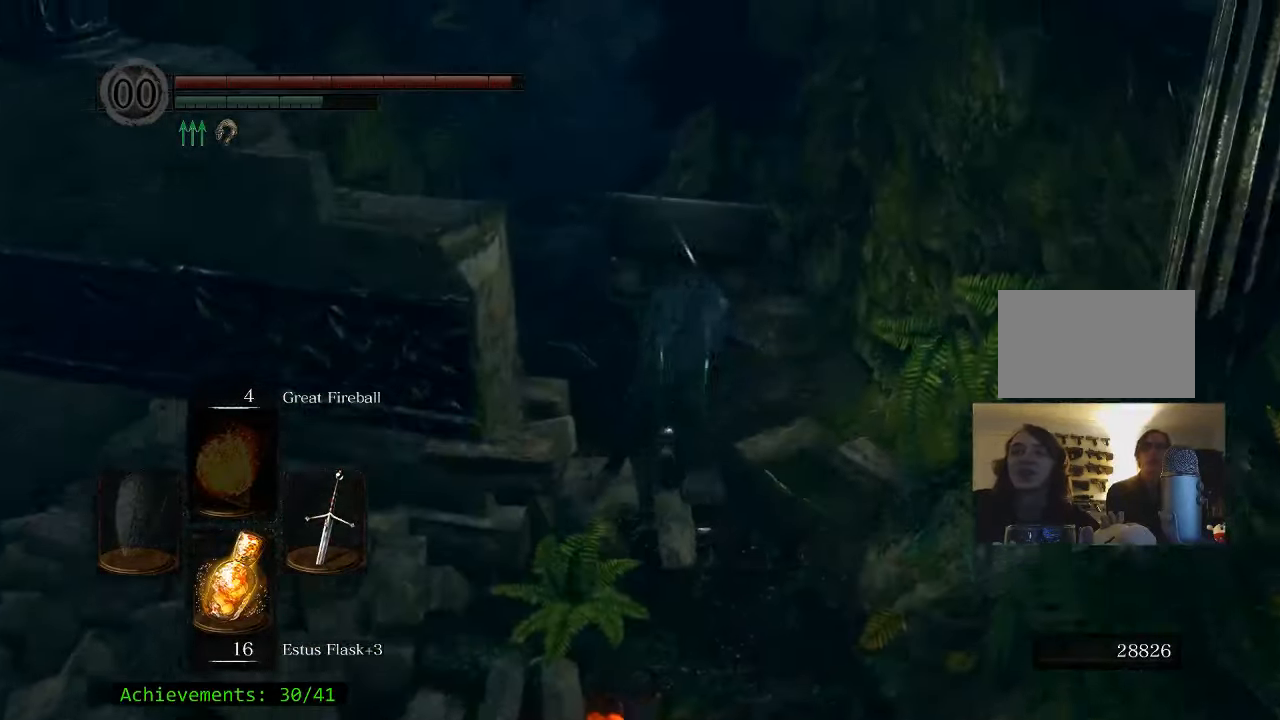
{"keys": ["space", "w"], "mouse": [], "events": []}
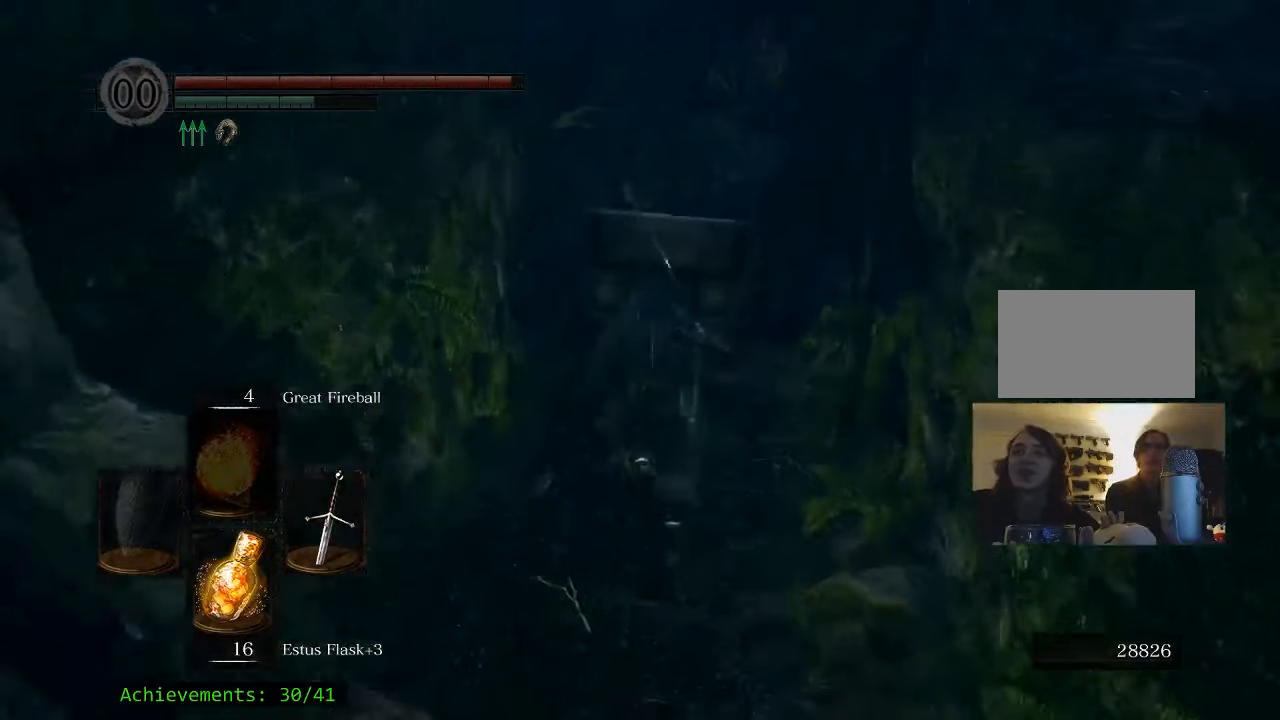
{"keys": ["space", "w"], "mouse": [], "events": []}
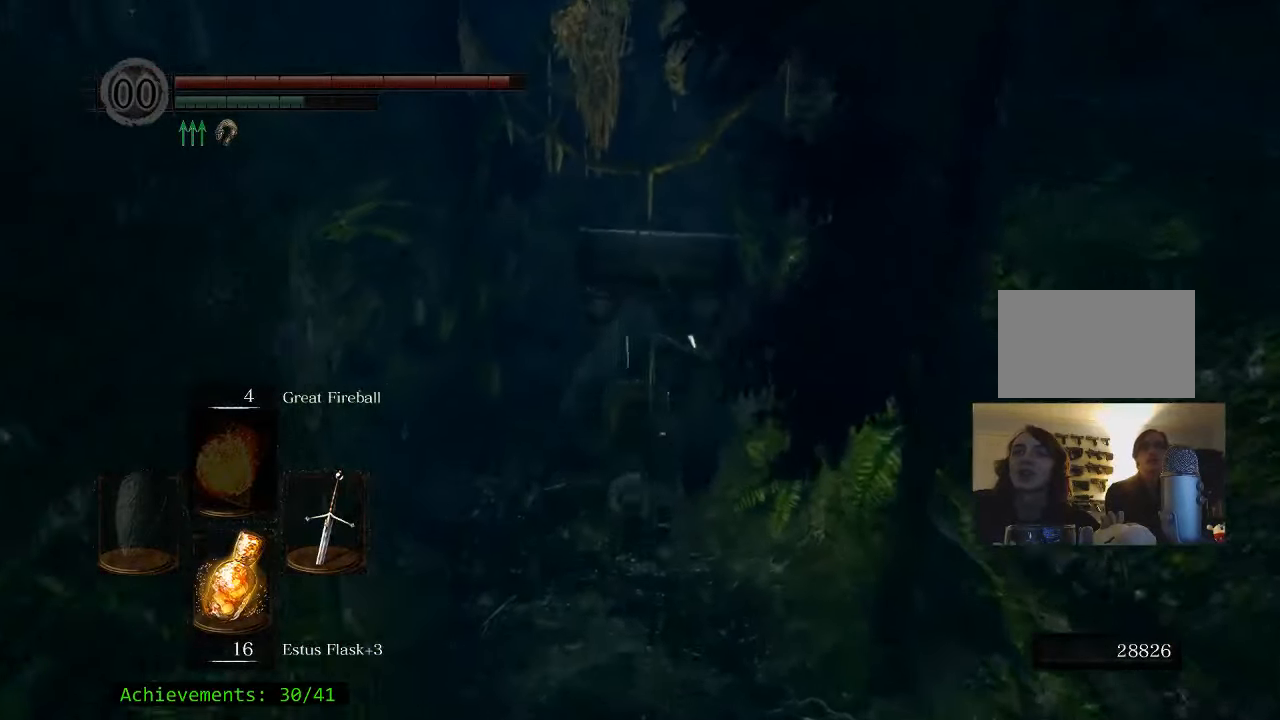
{"keys": ["space", "w"], "mouse": [], "events": []}
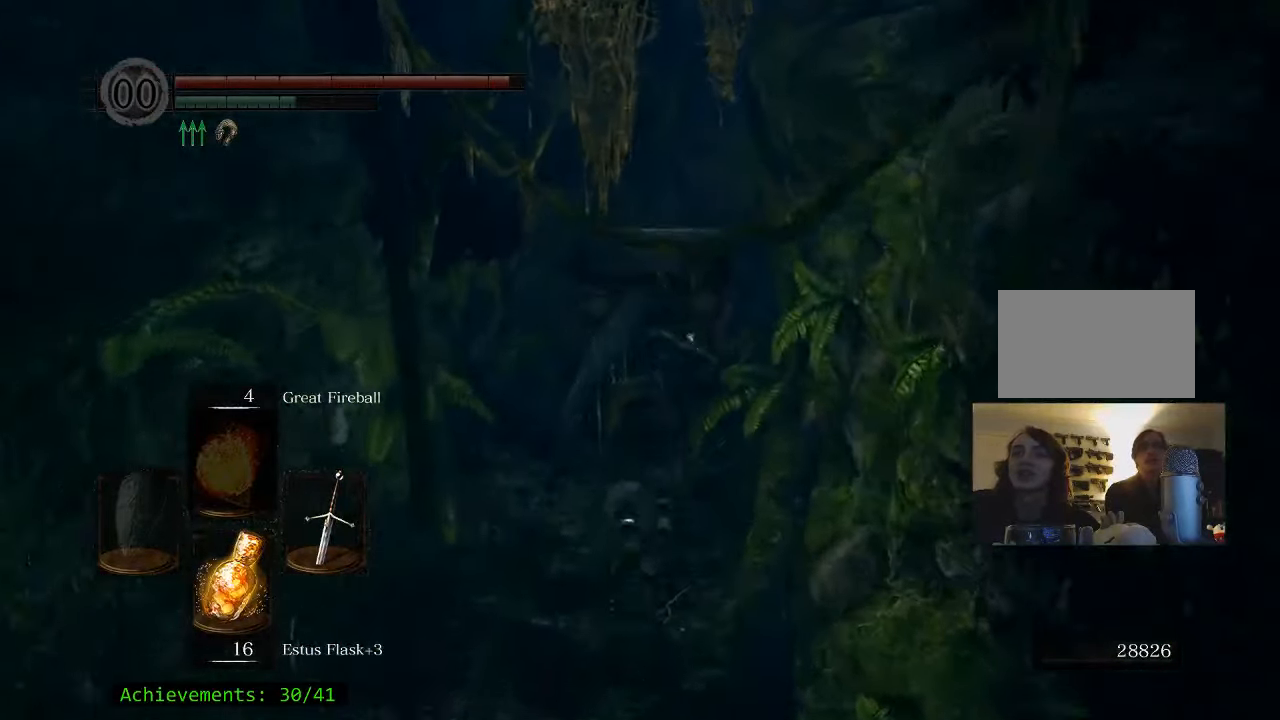
{"keys": ["space", "w"], "mouse": [], "events": []}
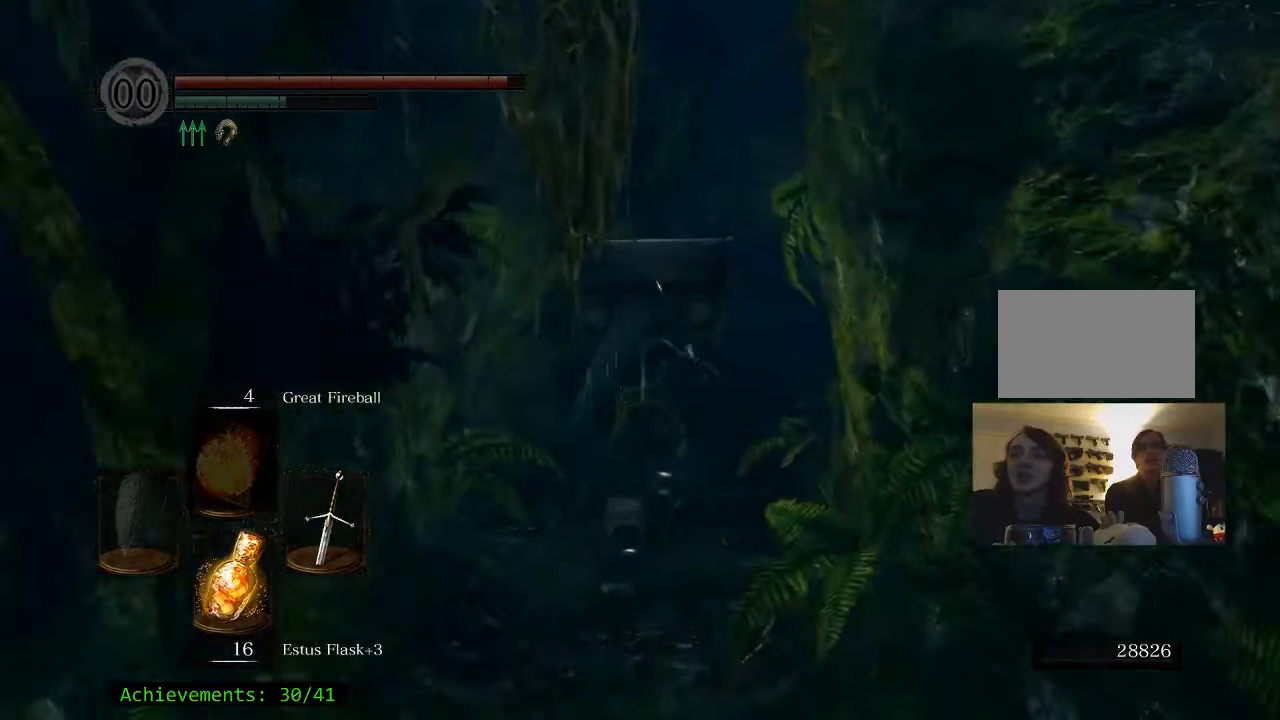
{"keys": ["space", "w"], "mouse": [], "events": []}